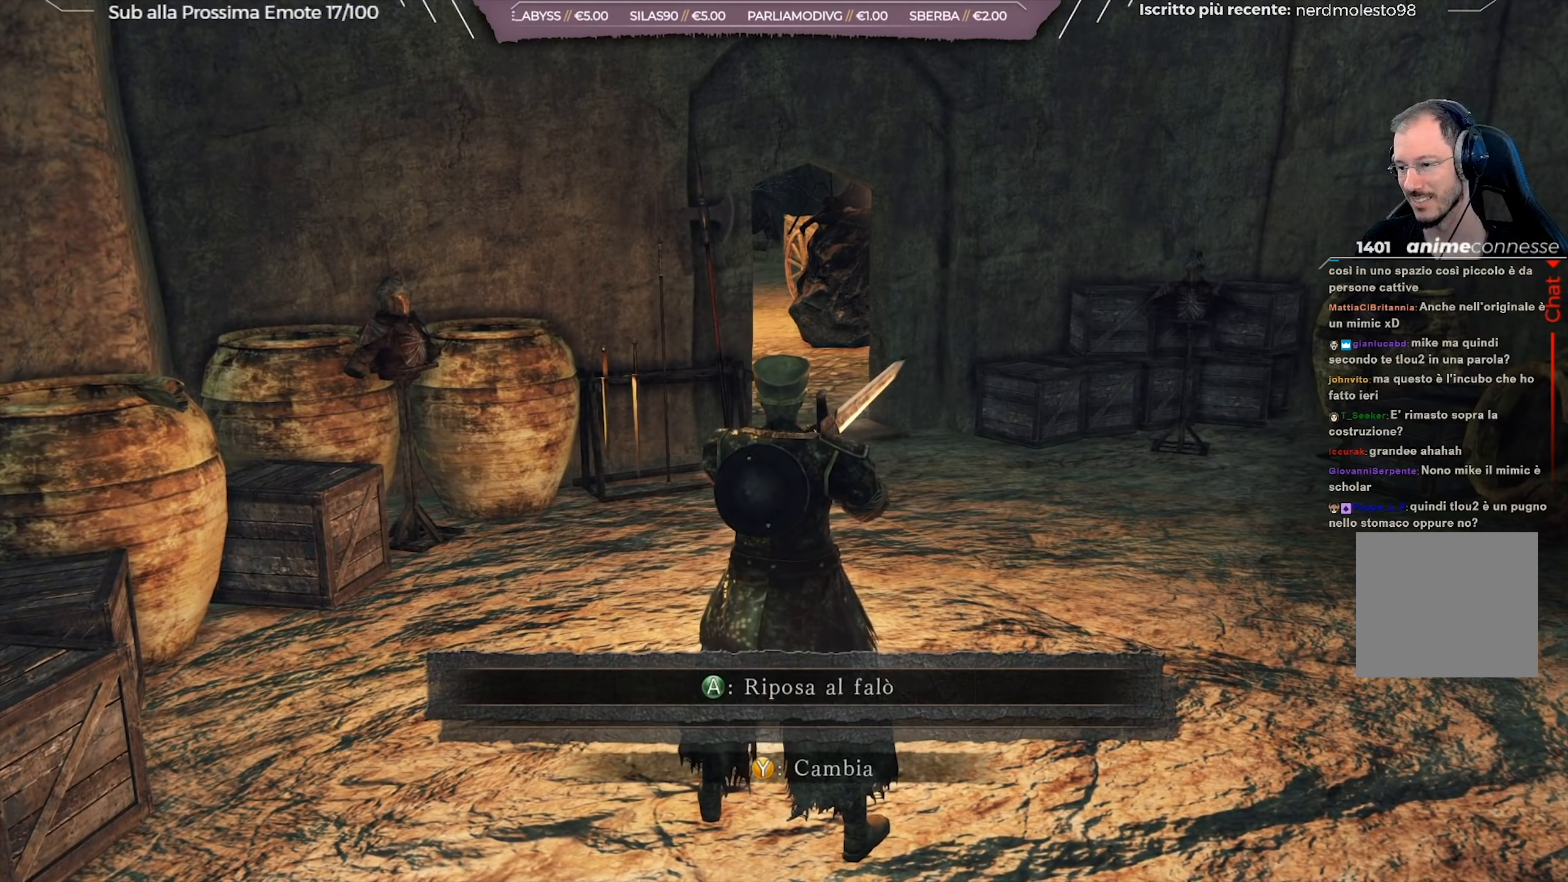
Gameplay with a controller (Xbox layout); each line is a JSON object with the inputs held at the frame after it. "events" lists button and stick changes between this image and that frame as [ms after this image, input, new state], when the widget could be followed in between.
{"buttons": [], "left_stick": "center", "right_stick": "right", "events": [[284, "right_stick", "right"]]}
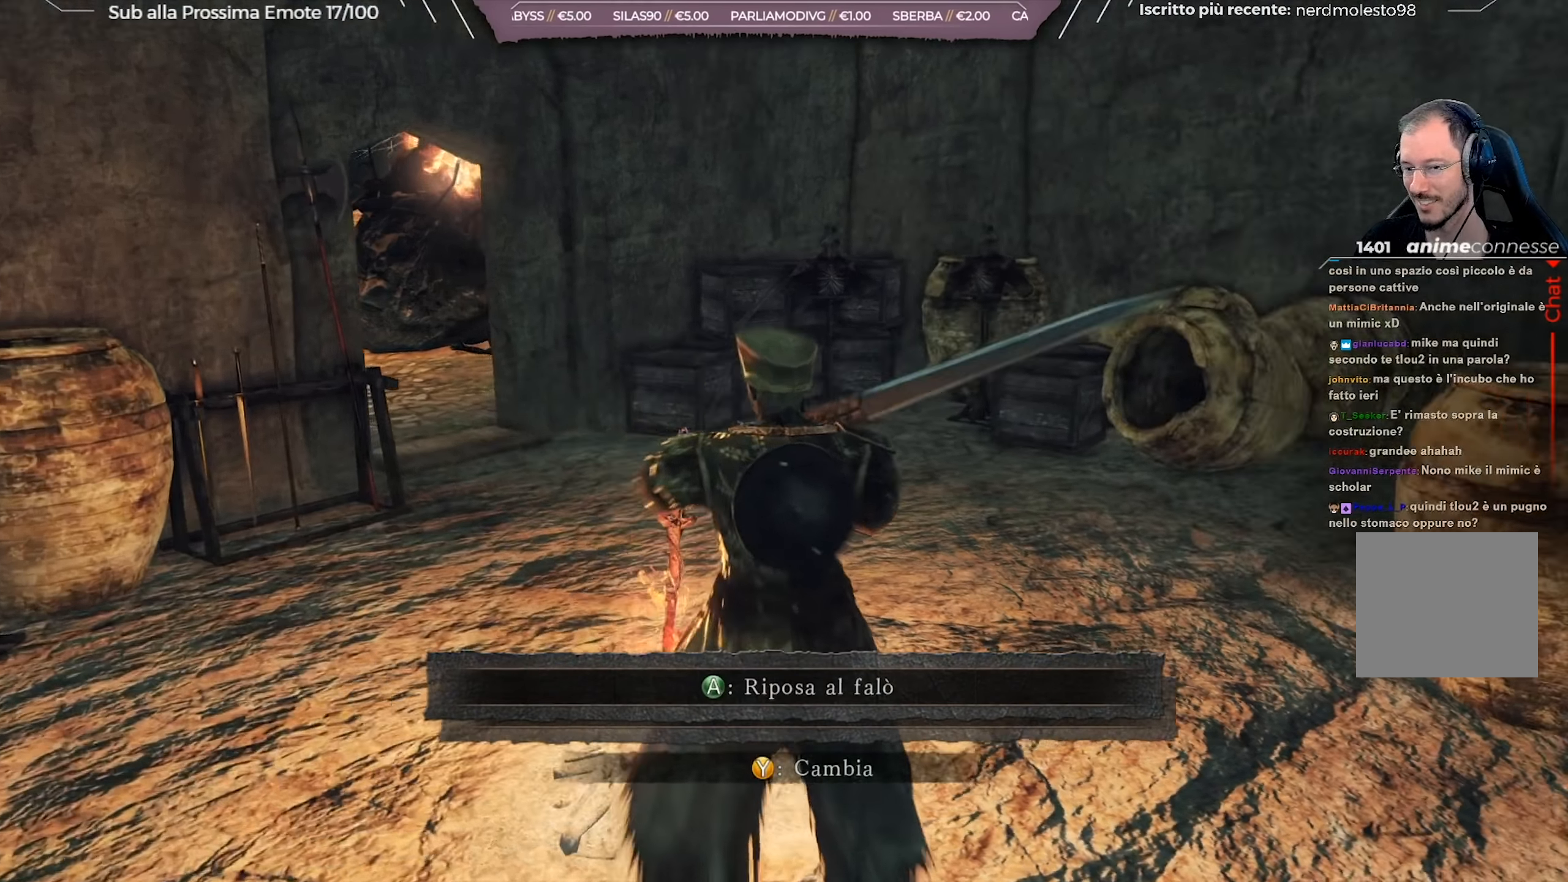
{"buttons": ["Y"], "left_stick": "center", "right_stick": "center", "events": [[284, "right_stick", "center"], [400, "Y", "down"]]}
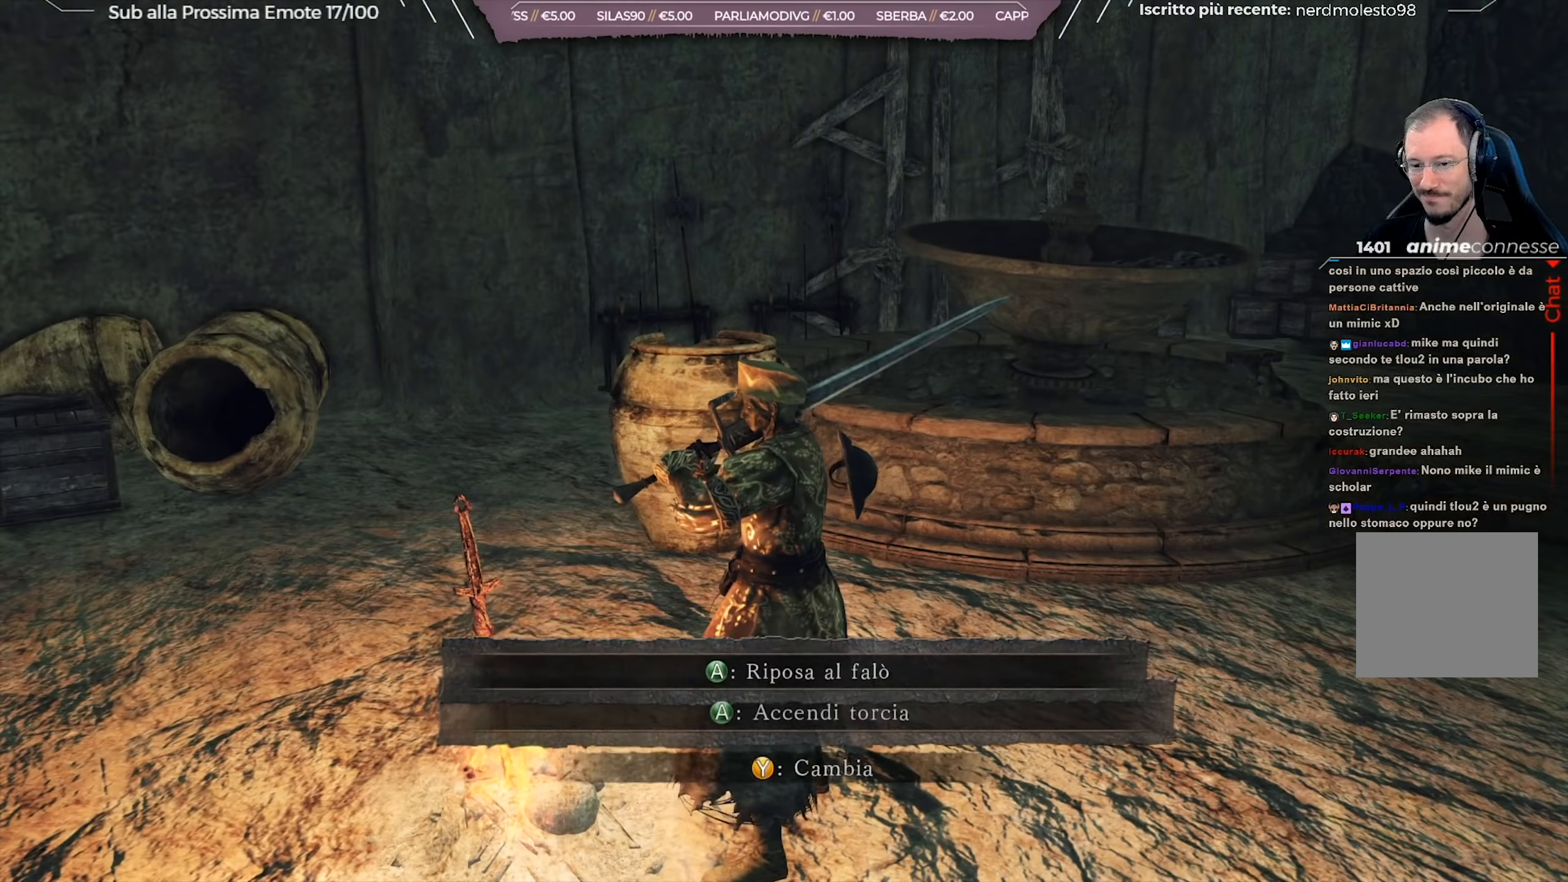
{"buttons": [], "left_stick": "up", "right_stick": "center", "events": [[16, "Y", "up"], [200, "left_stick", "up"], [200, "right_stick", "right"], [417, "right_stick", "center"]]}
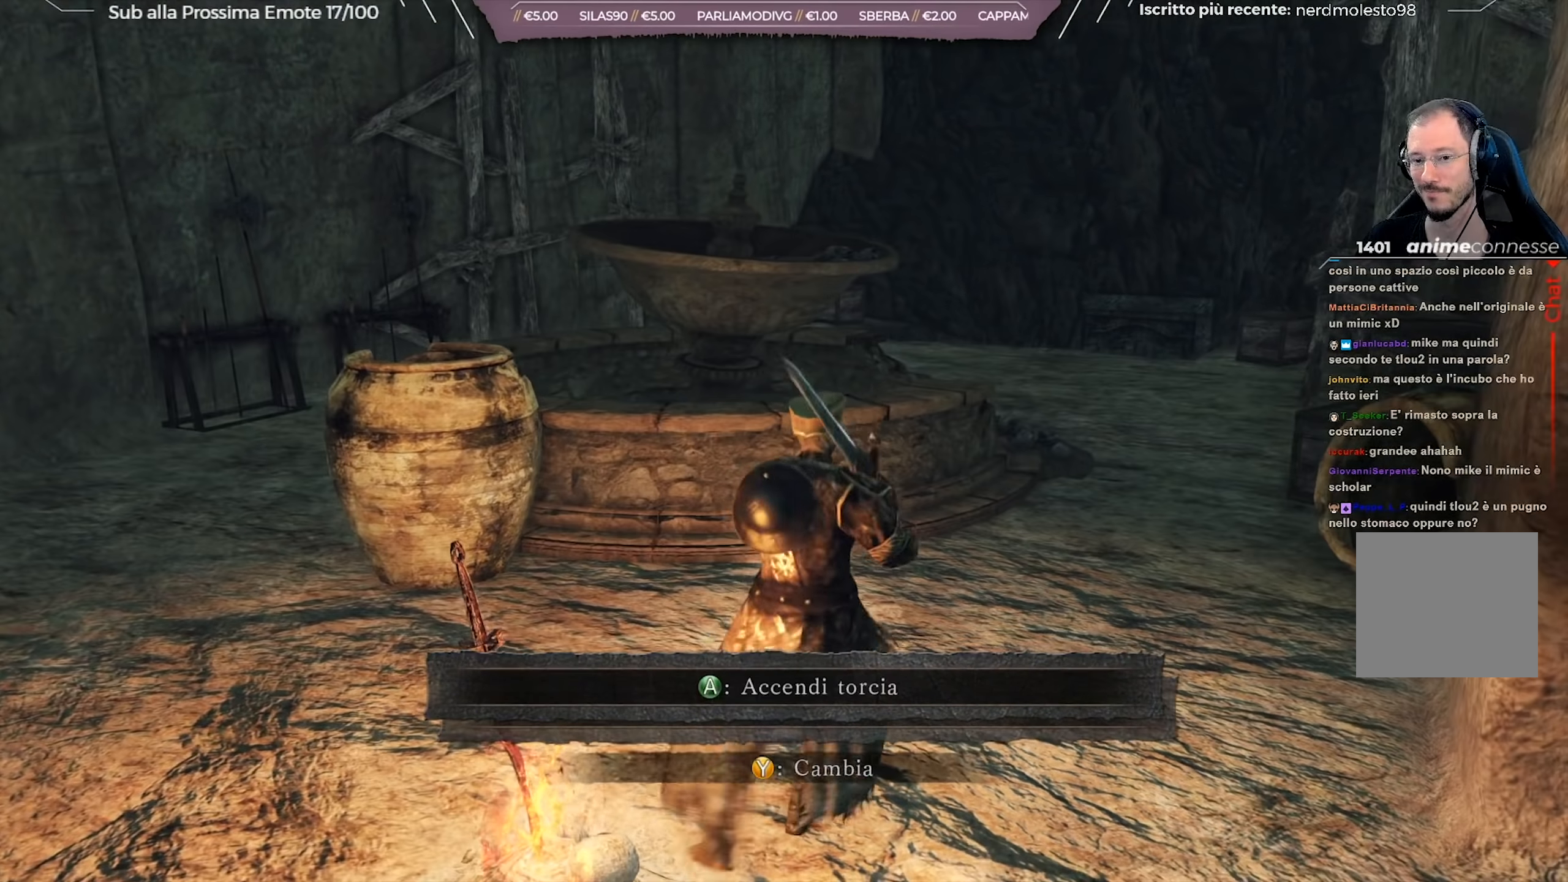
{"buttons": [], "left_stick": "up-right", "right_stick": "center", "events": [[184, "left_stick", "up-right"]]}
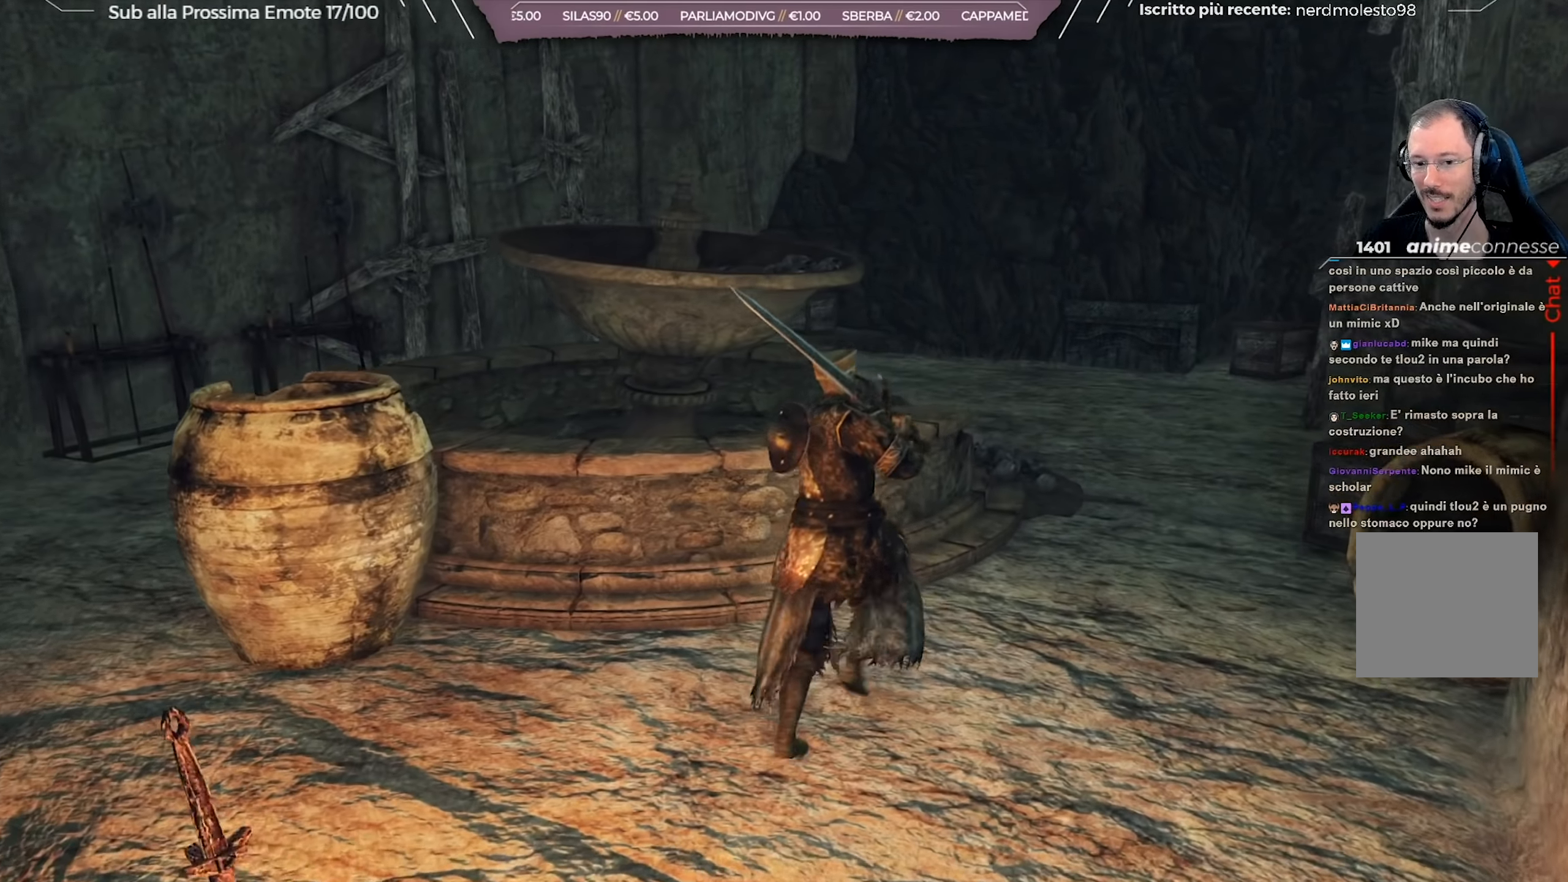
{"buttons": ["START"], "left_stick": "center", "right_stick": "center", "events": [[217, "left_stick", "center"], [400, "START", "down"]]}
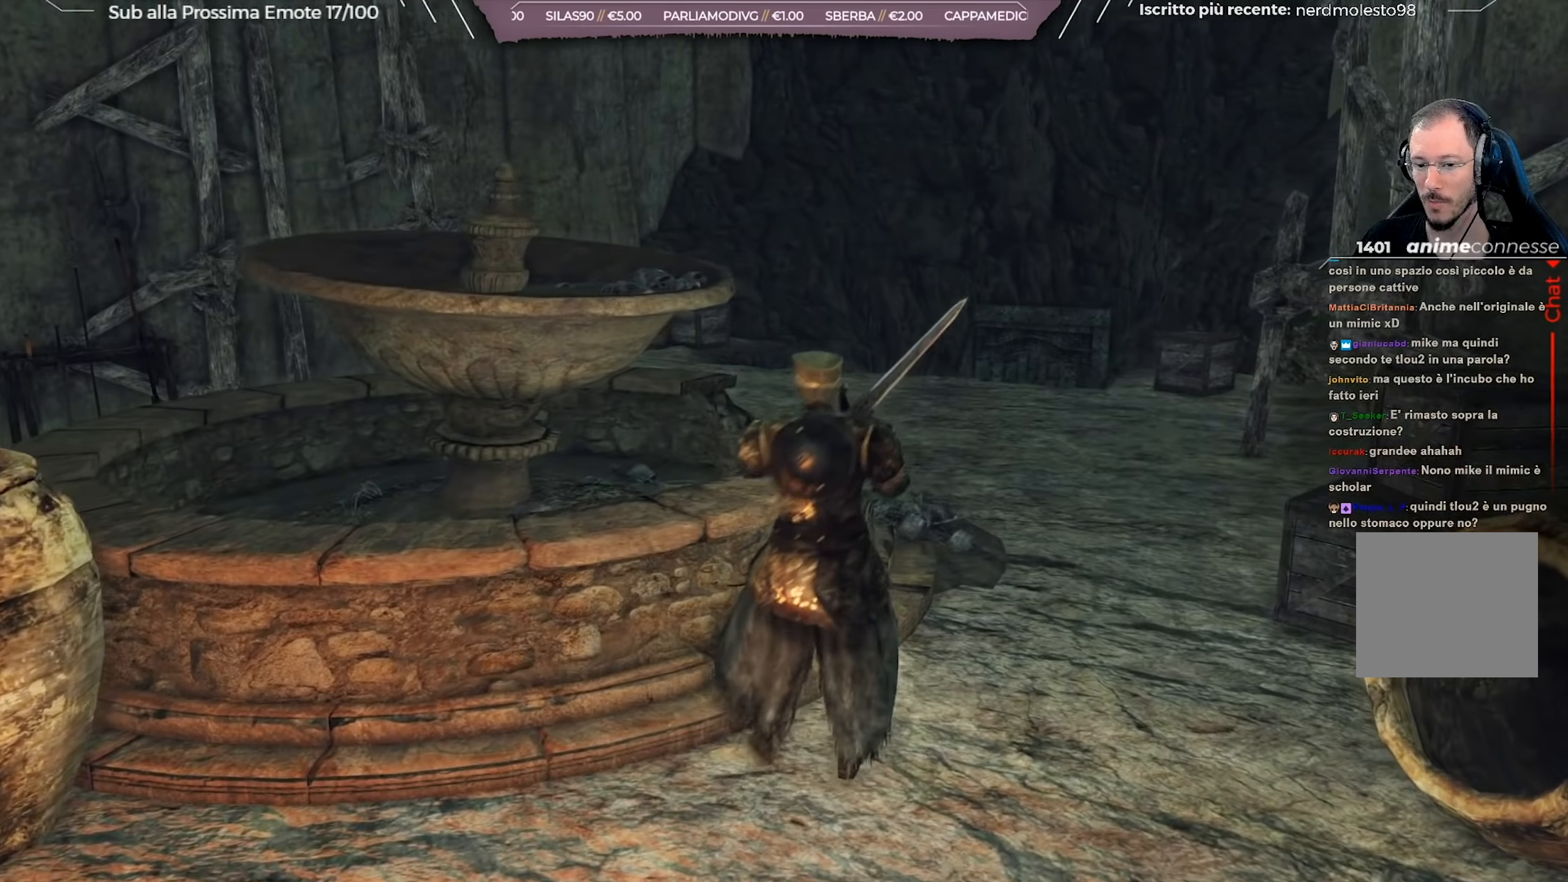
{"buttons": [], "left_stick": "down-left", "right_stick": "down-left", "events": [[34, "START", "up"], [484, "left_stick", "down-left"], [501, "right_stick", "down-left"]]}
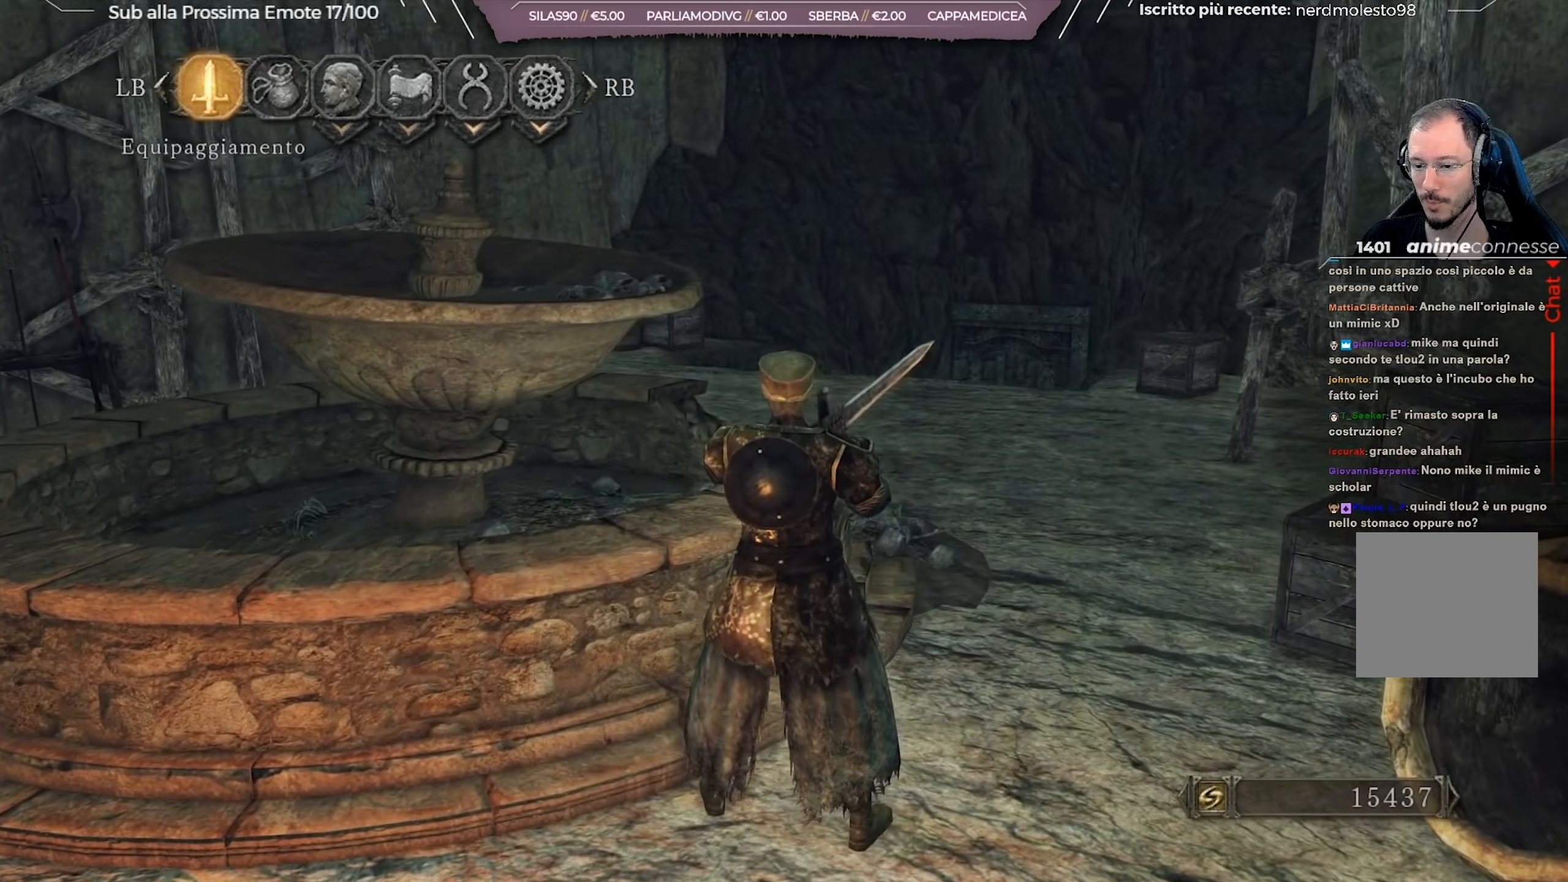
{"buttons": ["DPAD_LEFT"], "left_stick": "center", "right_stick": "center", "events": [[16, "right_stick", "left"], [250, "left_stick", "center"], [400, "right_stick", "center"], [450, "DPAD_LEFT", "down"]]}
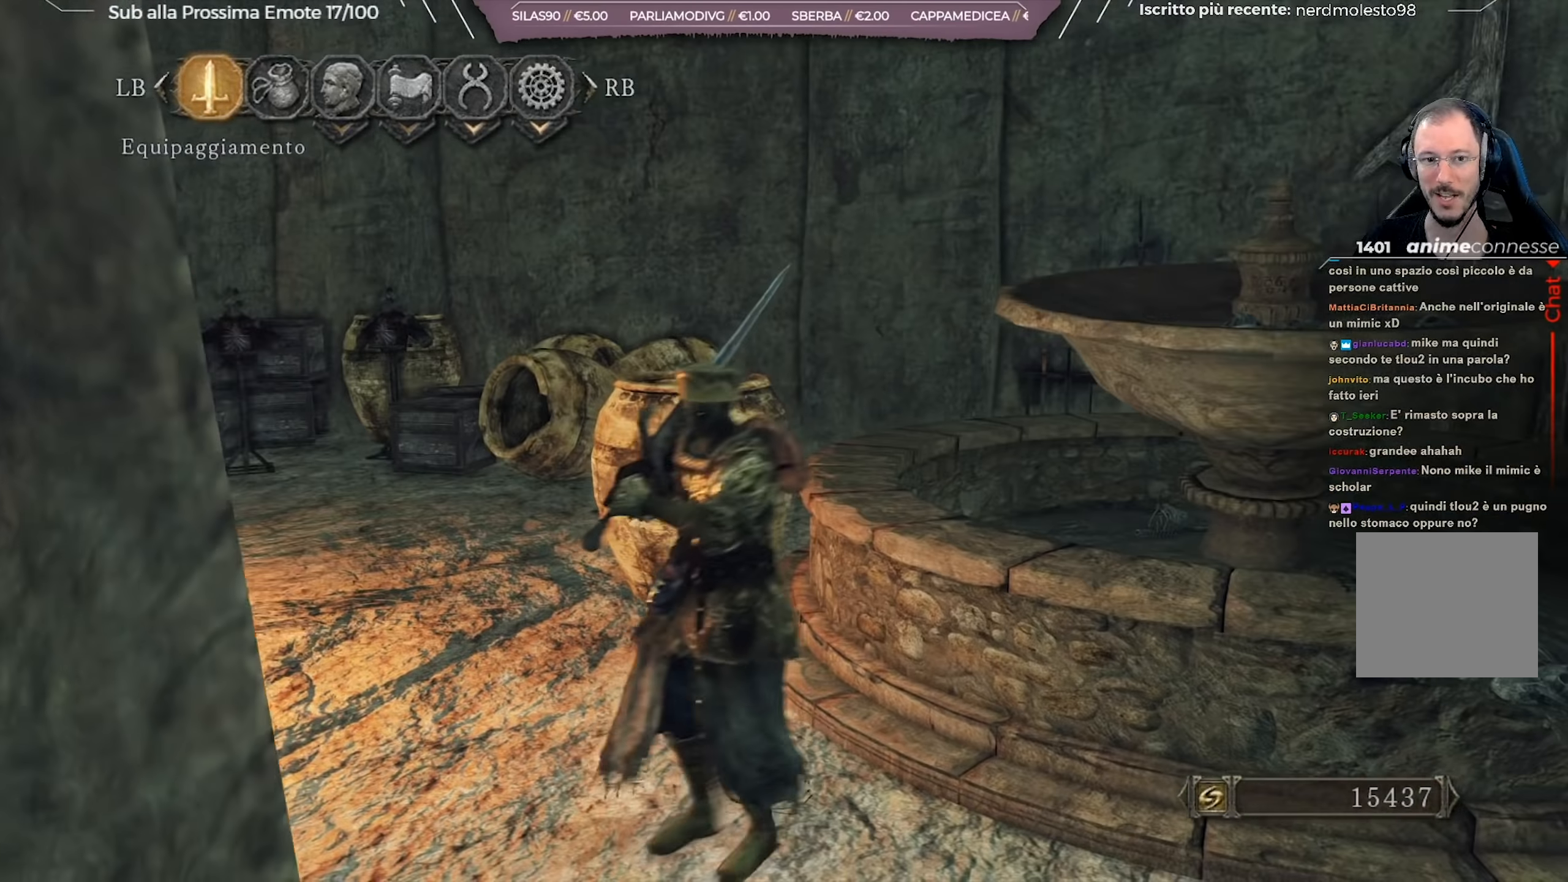
{"buttons": [], "left_stick": "center", "right_stick": "center", "events": [[34, "DPAD_LEFT", "up"], [367, "DPAD_UP", "down"], [484, "DPAD_UP", "up"]]}
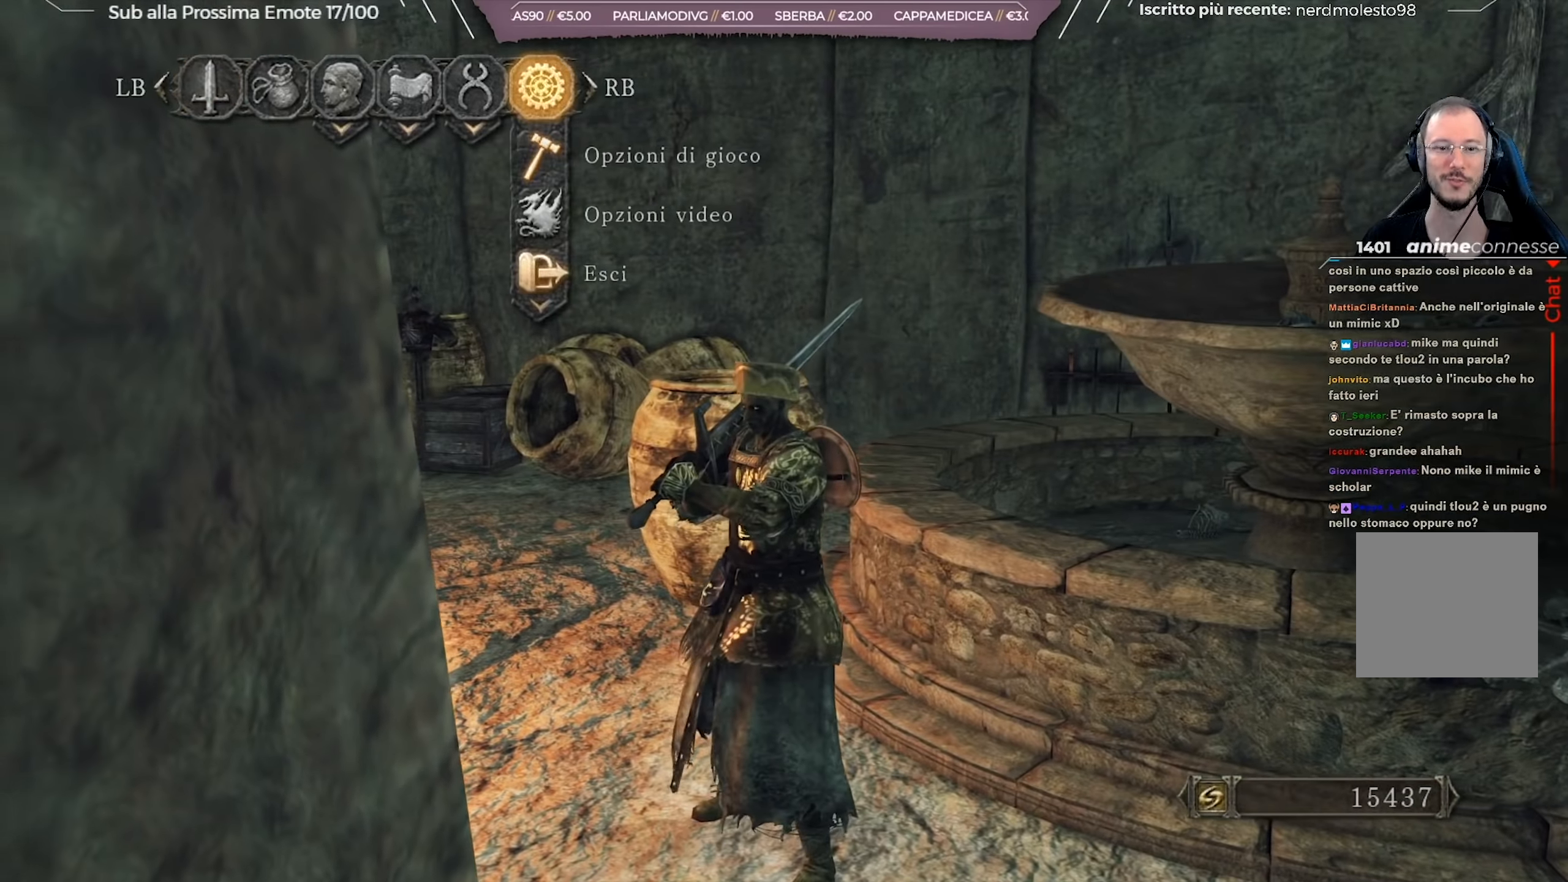
{"buttons": [], "left_stick": "center", "right_stick": "center", "events": [[66, "A", "down"], [183, "A", "up"], [333, "DPAD_LEFT", "down"], [433, "DPAD_LEFT", "up"]]}
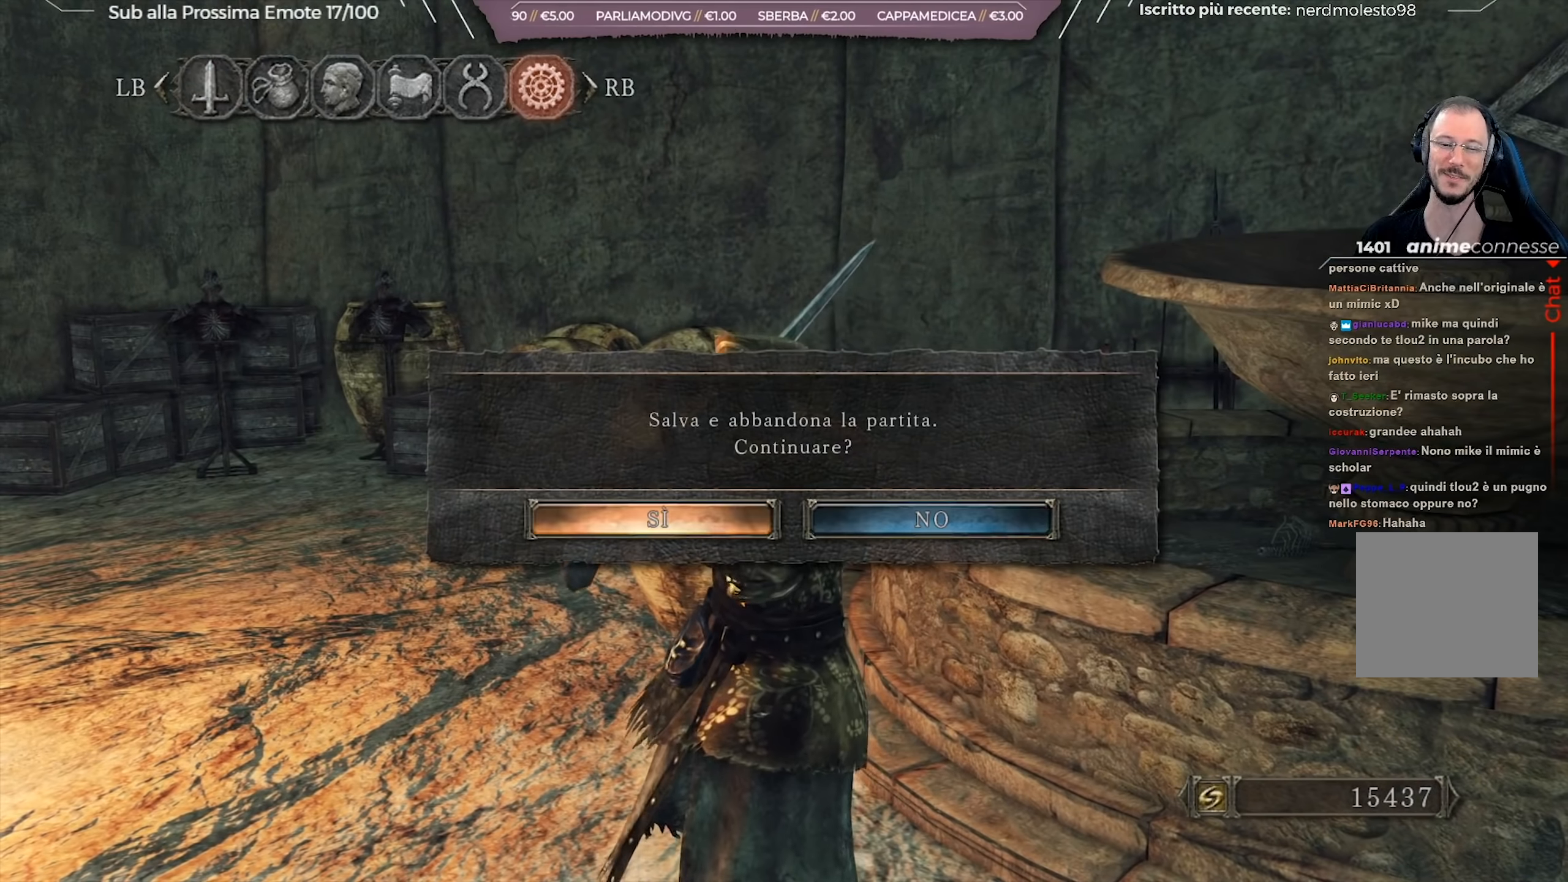
{"buttons": [], "left_stick": "center", "right_stick": "center", "events": [[17, "A", "down"], [117, "A", "up"]]}
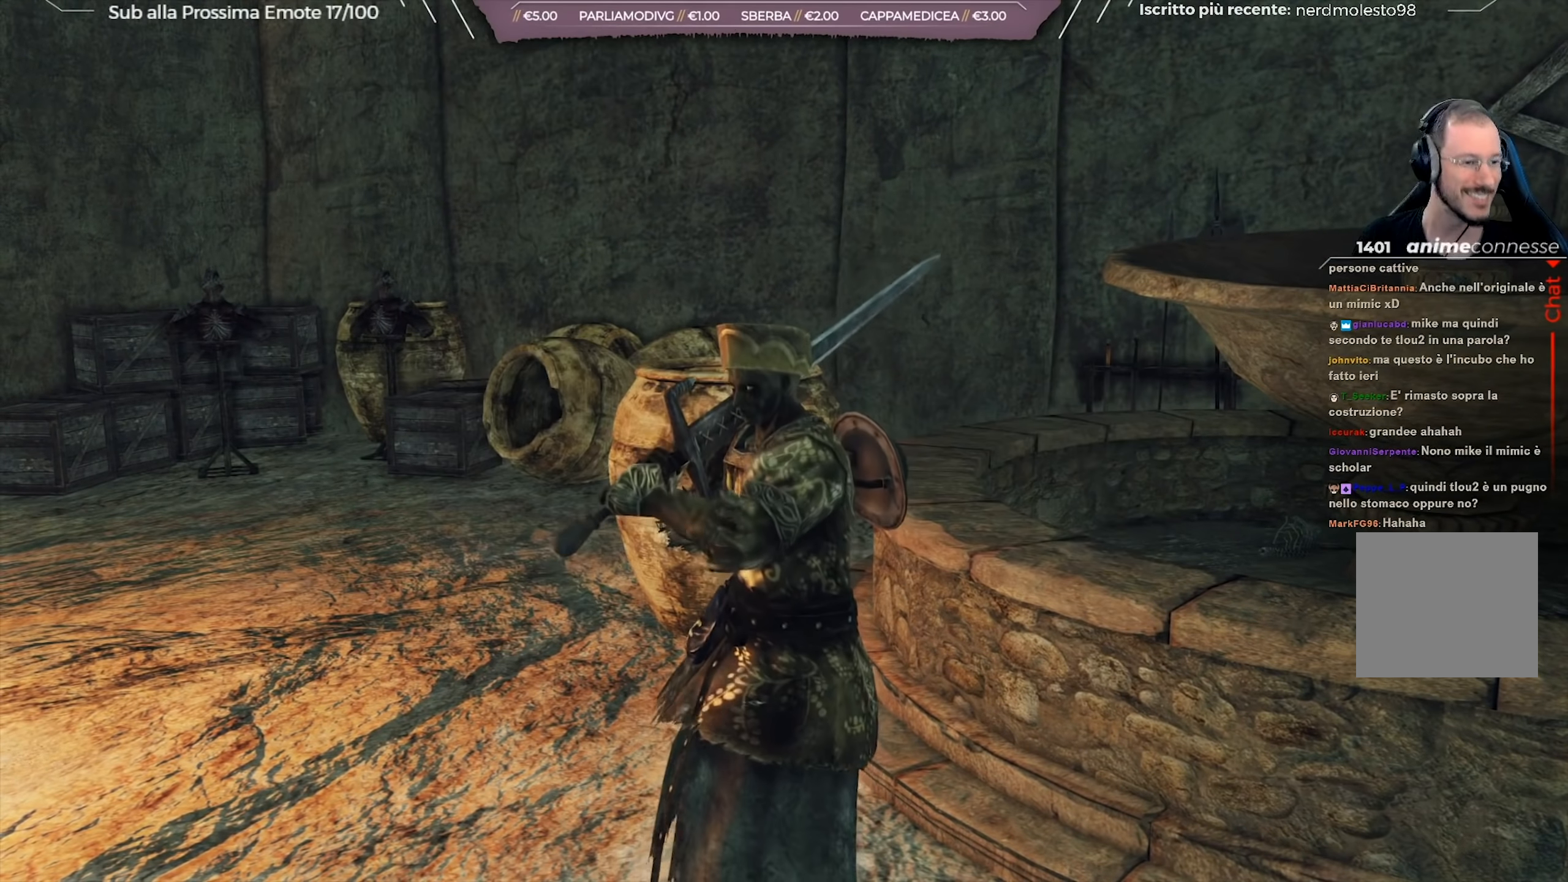
{"buttons": [], "left_stick": "center", "right_stick": "center", "events": []}
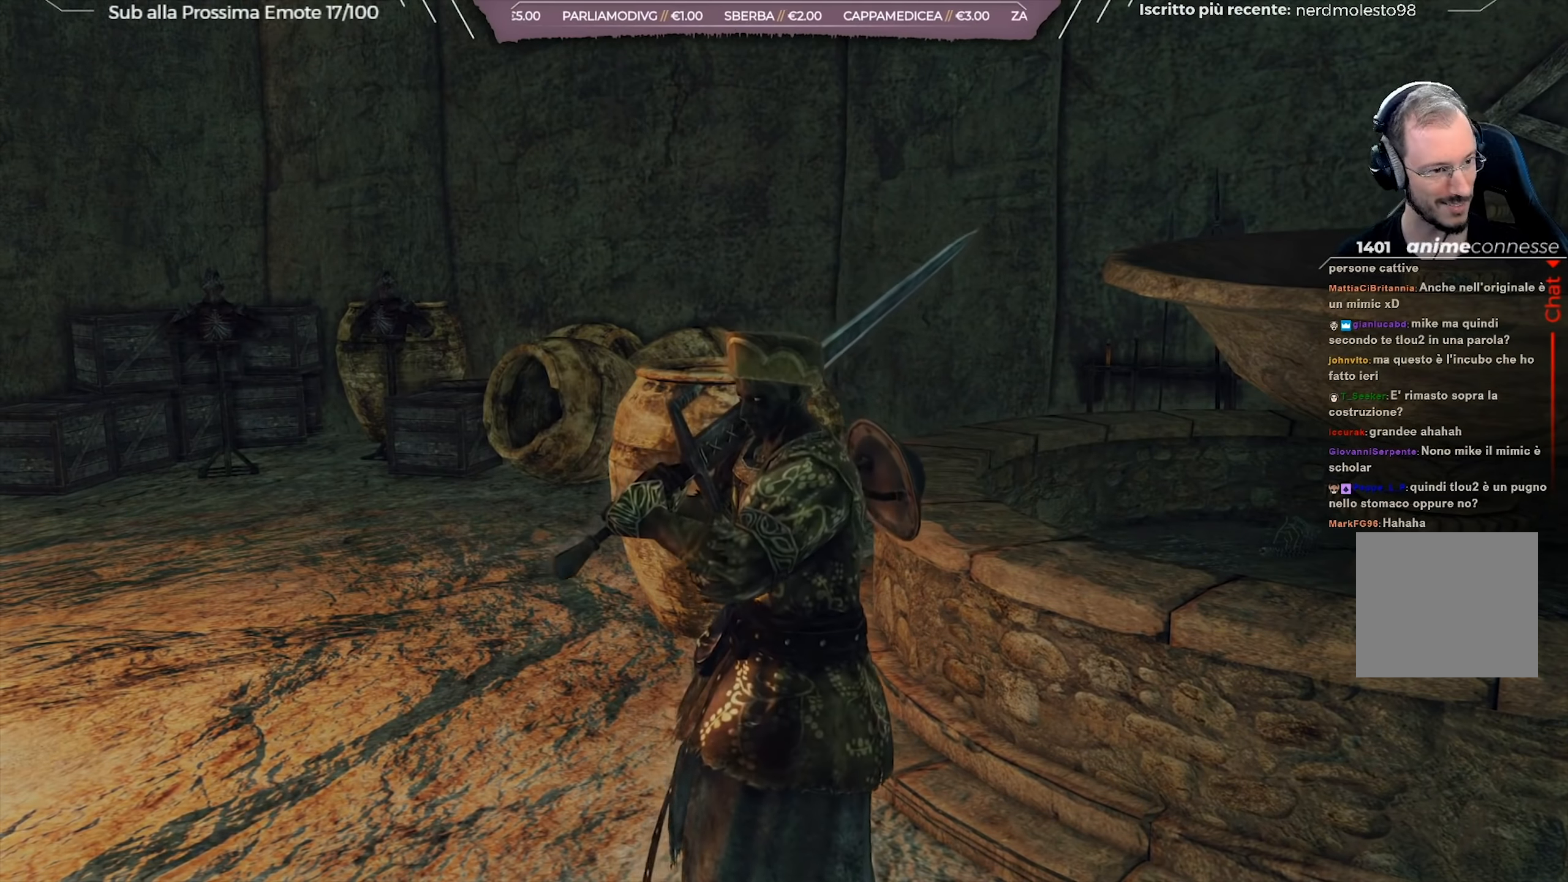
{"buttons": [], "left_stick": "center", "right_stick": "center", "events": []}
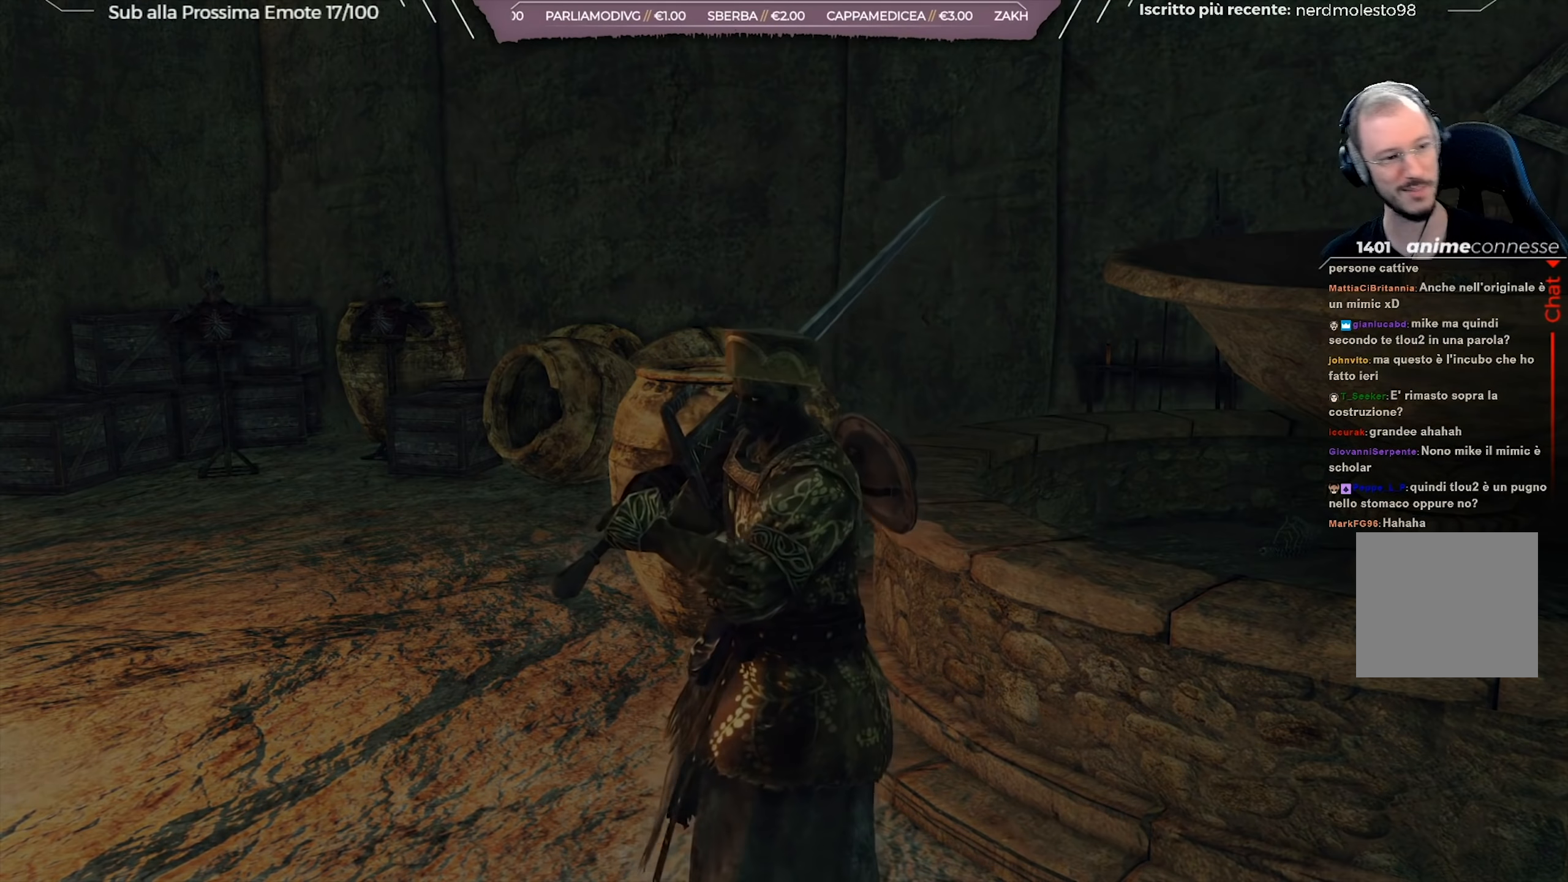
{"buttons": [], "left_stick": "center", "right_stick": "center", "events": [[401, "right_stick", "right"], [484, "right_stick", "center"]]}
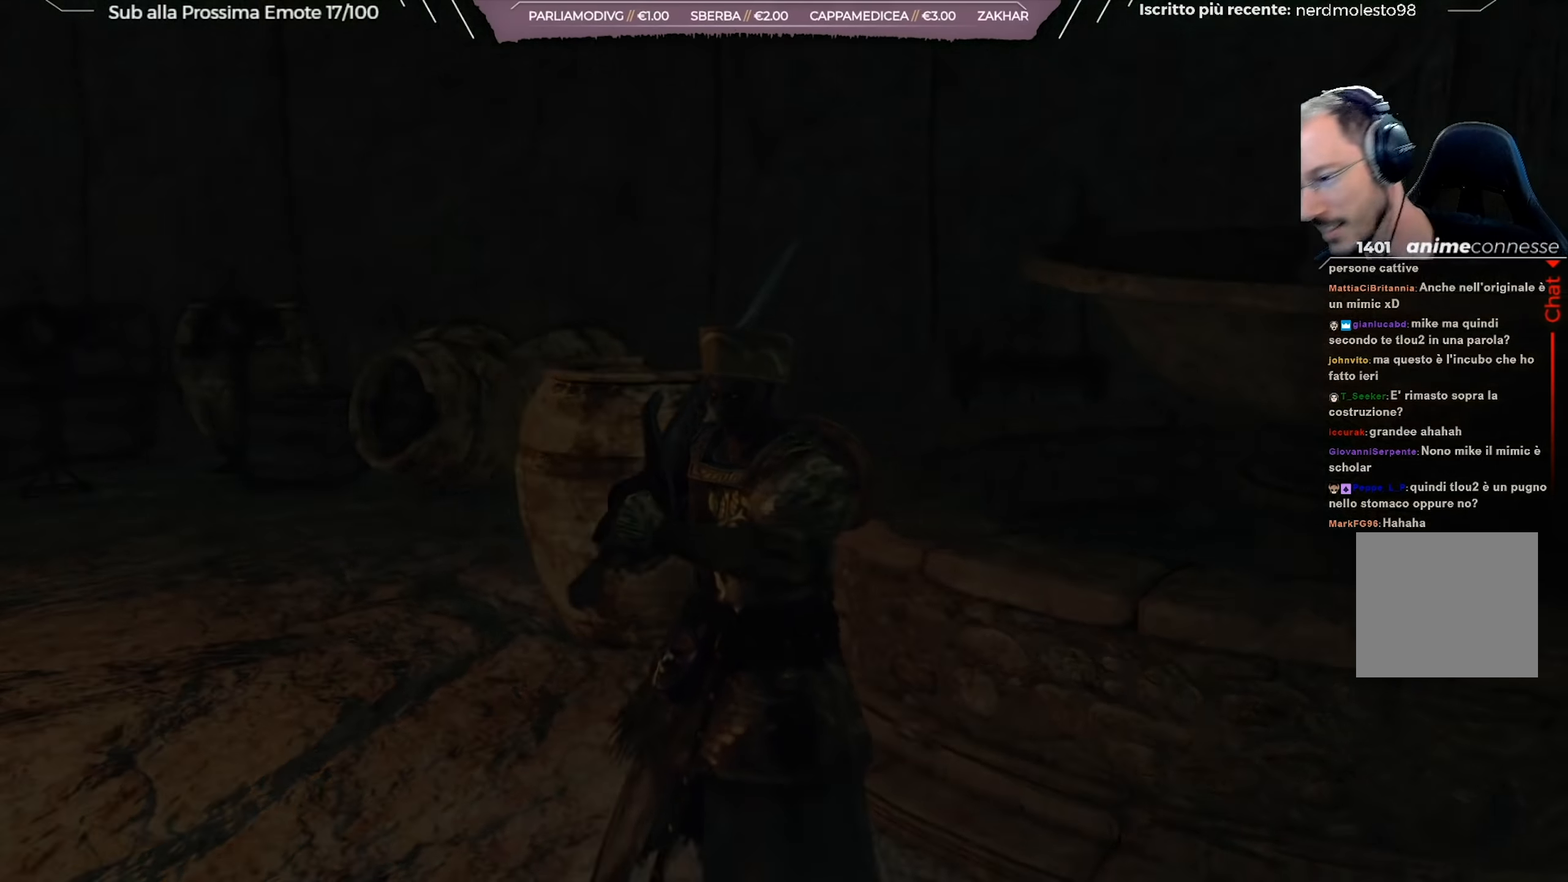
{"buttons": ["L2"], "left_stick": "center", "right_stick": "center", "events": [[300, "L2", "down"]]}
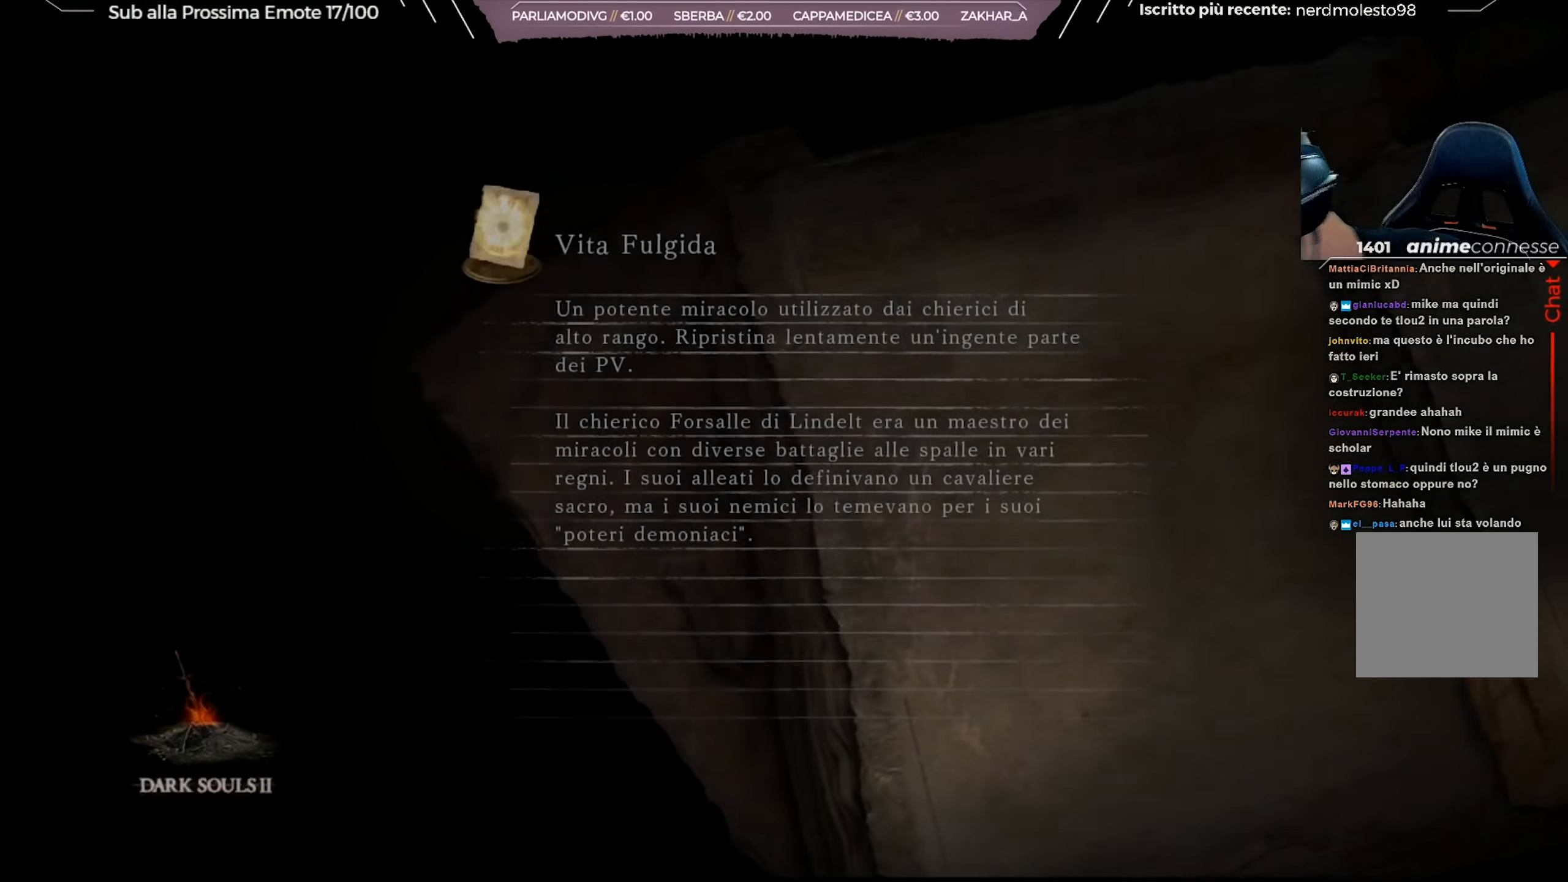
{"buttons": [], "left_stick": "center", "right_stick": "center", "events": [[251, "L2", "up"]]}